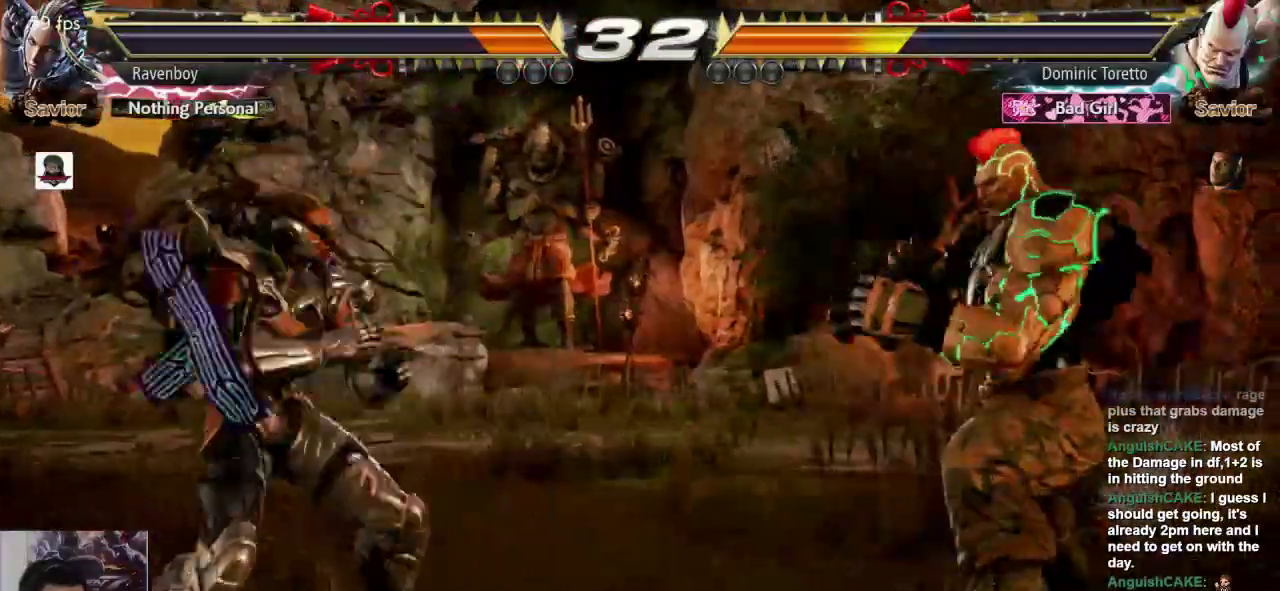
Gameplay with a controller (arcade stick); each line is a JSON object with the inputs held at the frame after it (dt_ms = milliseconds from this image to that frame). "events" lists button and stick changes between this image and that frame as [ms after this image, input, new state], when the widget could be followed in between. Not read: L3 R3.
{"dt_ms": 500, "buttons": [], "left_stick": "center"}
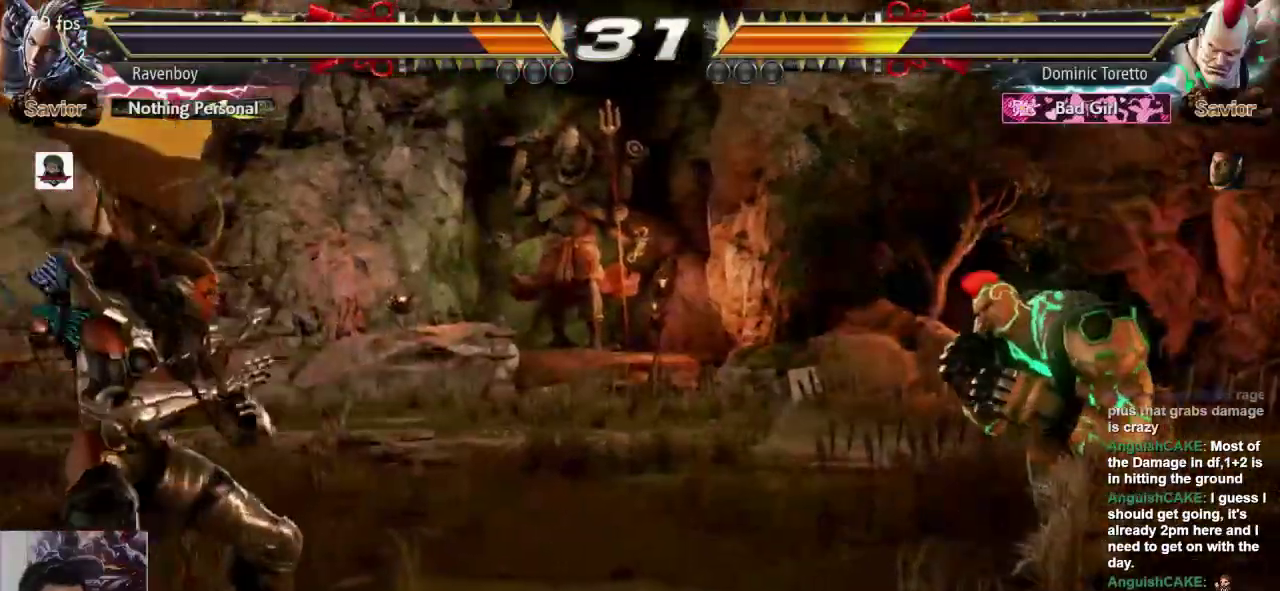
{"dt_ms": 500, "buttons": [], "left_stick": "center", "events": [[50, "CROSS", "down"], [117, "CROSS", "up"]]}
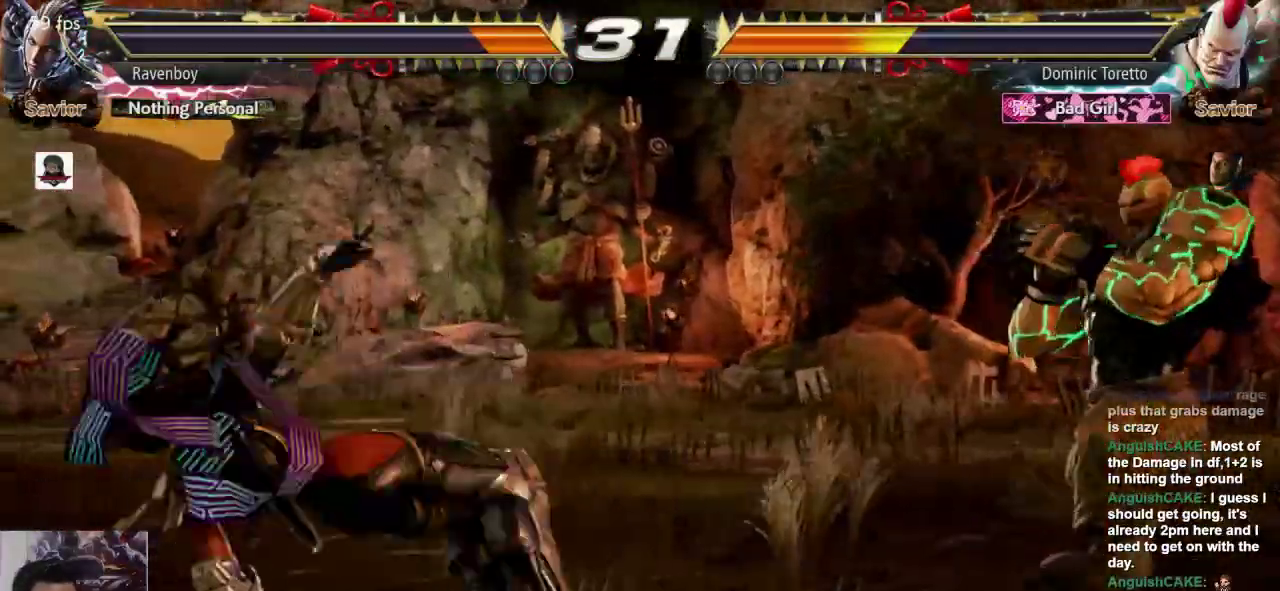
{"dt_ms": 1000, "buttons": [], "left_stick": "right"}
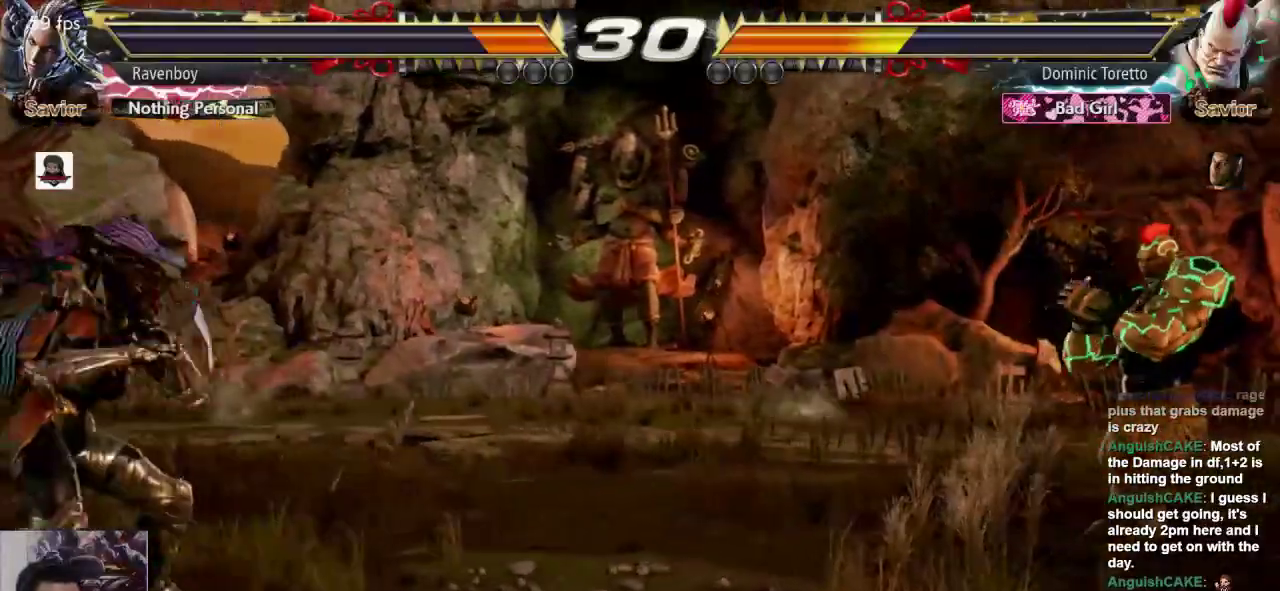
{"dt_ms": 500, "buttons": [], "left_stick": "left", "events": [[233, "left_stick", "left"]]}
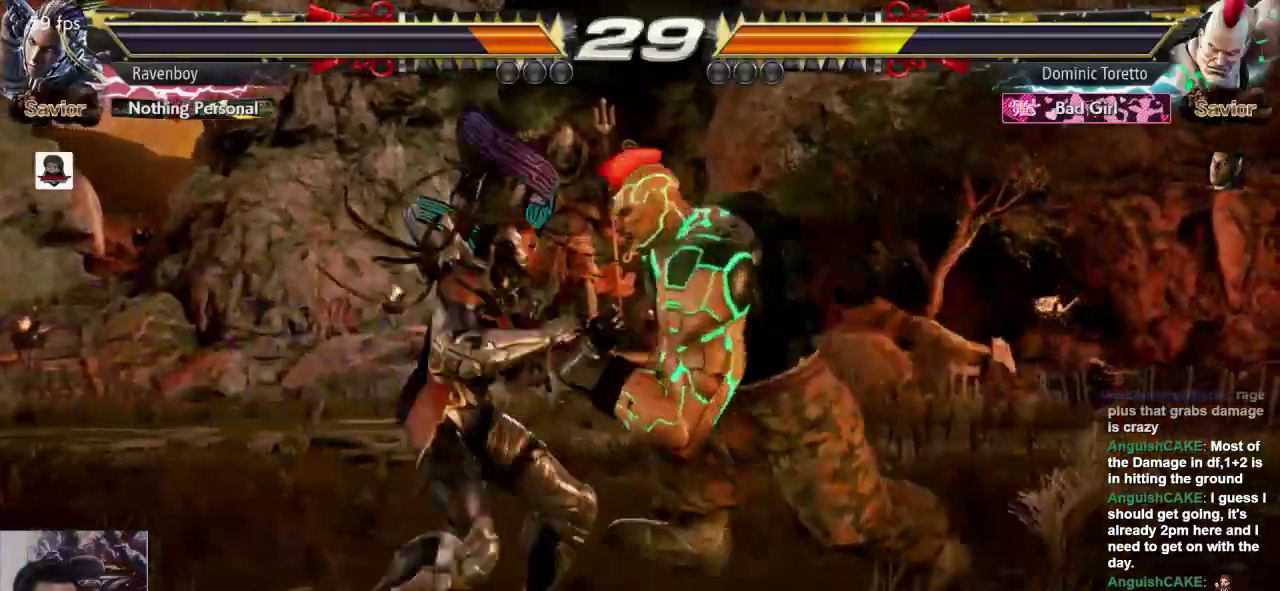
{"dt_ms": 500, "buttons": [], "left_stick": "left"}
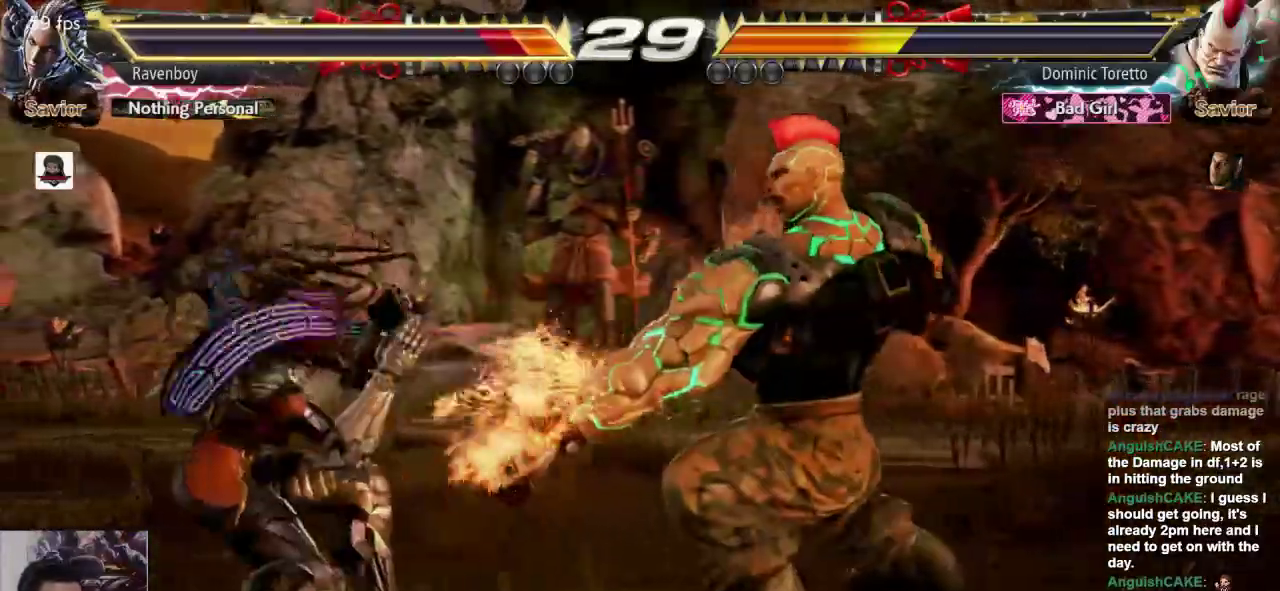
{"dt_ms": 500, "buttons": ["CROSS", "L2"], "left_stick": "up-right", "events": [[117, "left_stick", "center"], [183, "left_stick", "left"], [250, "left_stick", "center"], [317, "left_stick", "left"], [450, "CROSS", "down"], [450, "L2", "down"], [450, "left_stick", "up-right"]]}
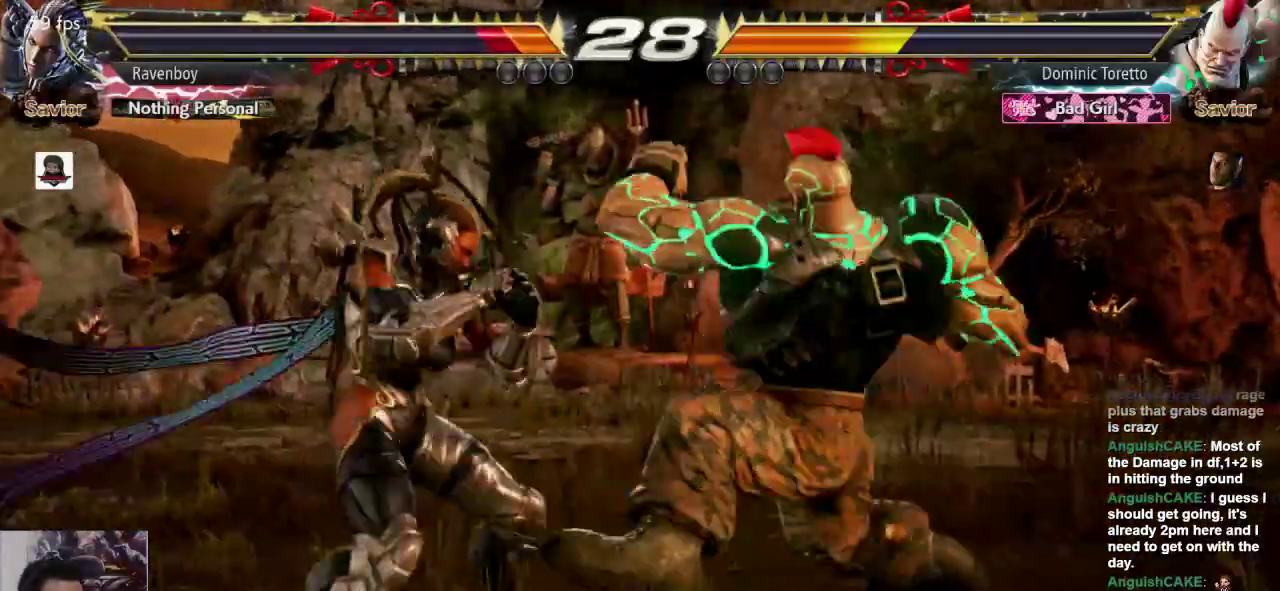
{"dt_ms": 500, "buttons": [], "left_stick": "center", "events": [[17, "CROSS", "up"], [17, "L2", "up"], [83, "left_stick", "center"], [383, "left_stick", "left"], [483, "left_stick", "center"]]}
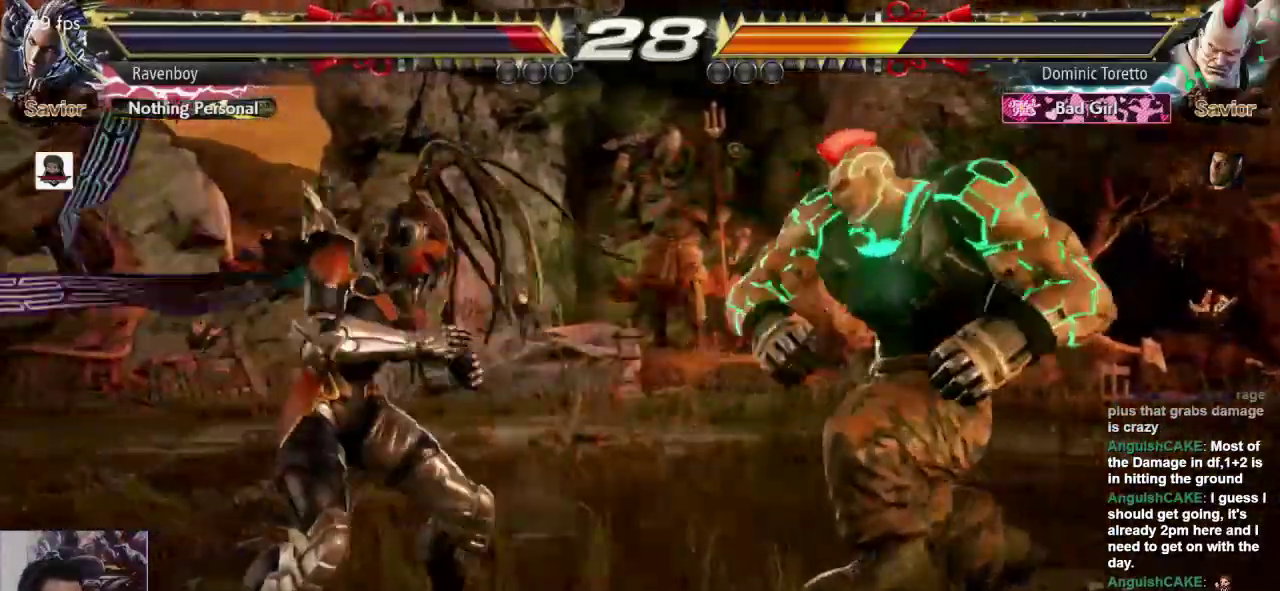
{"dt_ms": 500, "buttons": [], "left_stick": "center", "events": [[17, "left_stick", "left"], [200, "left_stick", "down"], [267, "left_stick", "up-right"], [300, "CROSS", "down"], [400, "CROSS", "up"], [467, "left_stick", "center"]]}
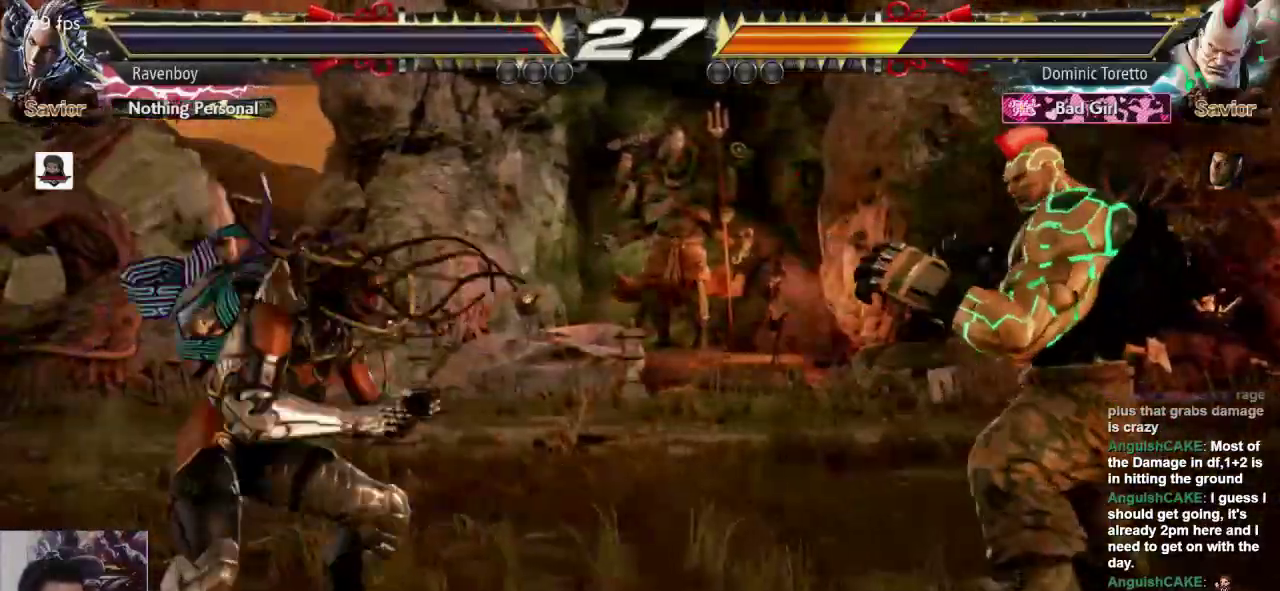
{"dt_ms": 500, "buttons": [], "left_stick": "center", "events": [[33, "CROSS", "down"], [133, "CROSS", "up"]]}
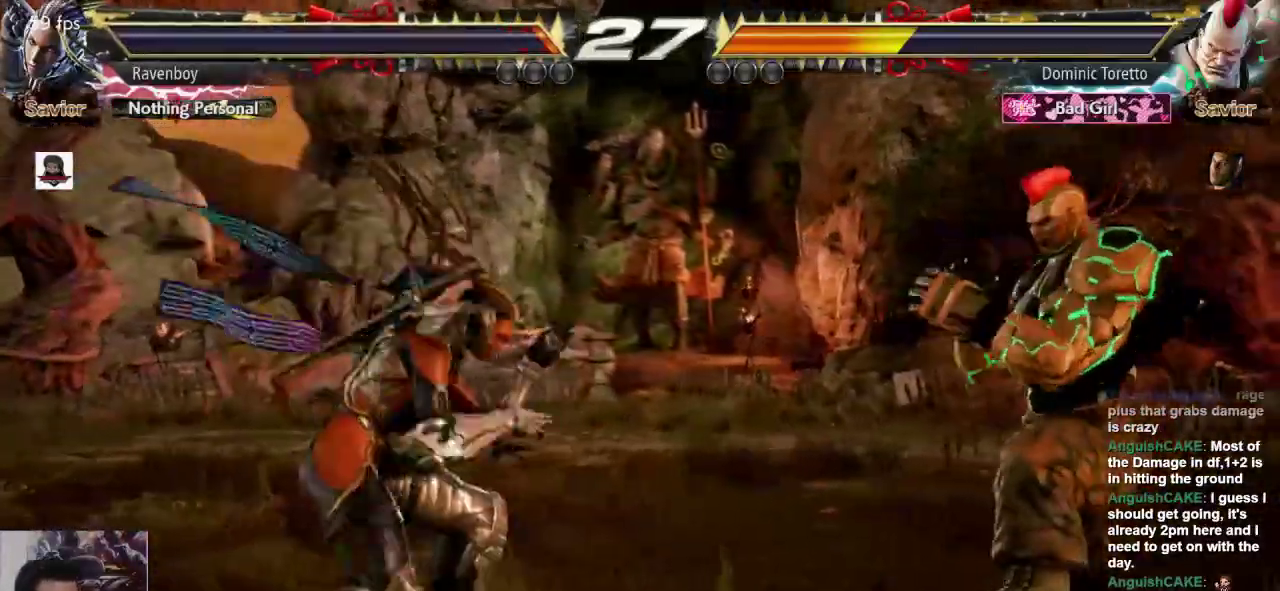
{"dt_ms": 500, "buttons": [], "left_stick": "left", "events": [[500, "left_stick", "left"]]}